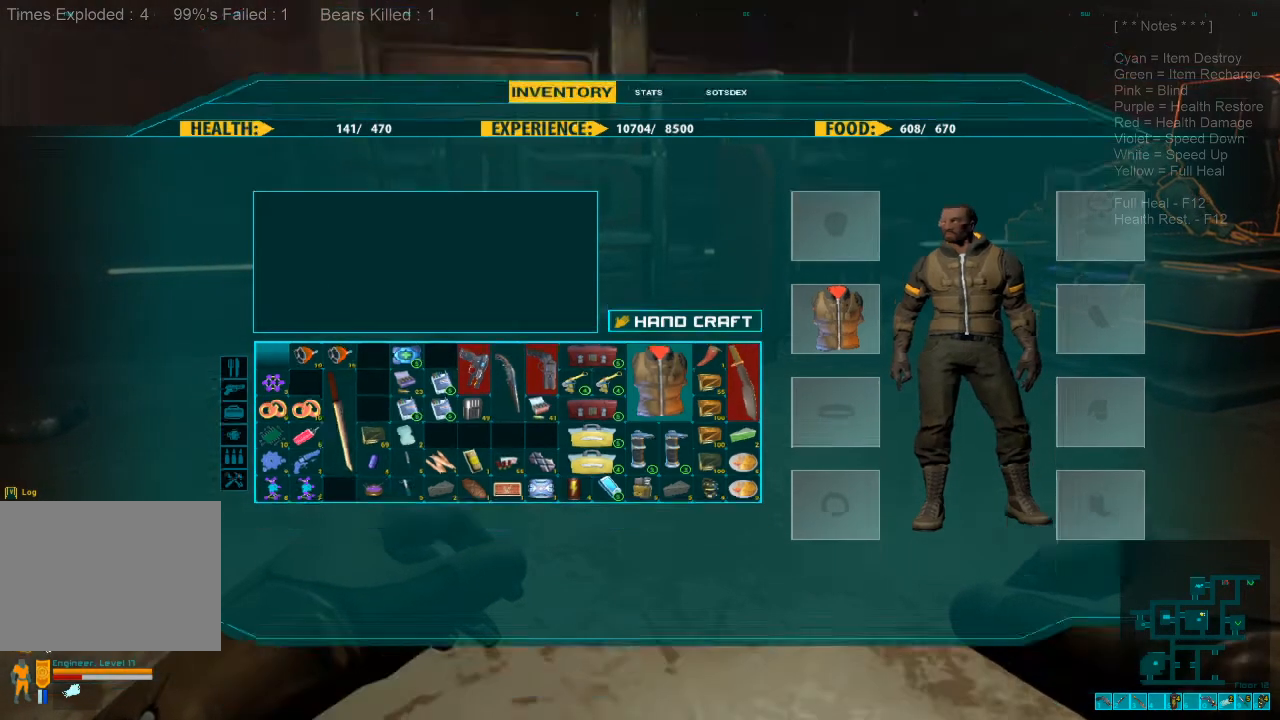
Gameplay with keyboard and mouse; each line is a JSON object with the keys and mouse buttons held at the frame after it. "events" lists presses ("down") and releases ("up") of "1", "2", "3", "4", "a", "alt", "c", "caps_lock", "ctrl", "d", "e", "f", "q", "r", "s", "shift", "space", "super", "tab", "tilde", "v", "w", "x", "z", "mouse_left", "mouse_wheel", "mouse_right", "mouse_mb4" and "mouse_mb5" between this image and that frame as [ms after this image, input, new state], when the widget could be followed in between. "mouse_left", "mouse_wheel", "mouse_right", "mouse_mb4", "mouse_mb5" = the "left", "wheel", "right", "mb4", "mb5" buttons of the "mouse" list. No other keys are recorded. "wheel" means that the mouse wheel is clicked or scrolled. Mouse movement is not recorded.
{"keys": ["d"], "mouse": [], "events": [[400, "d", "down"]]}
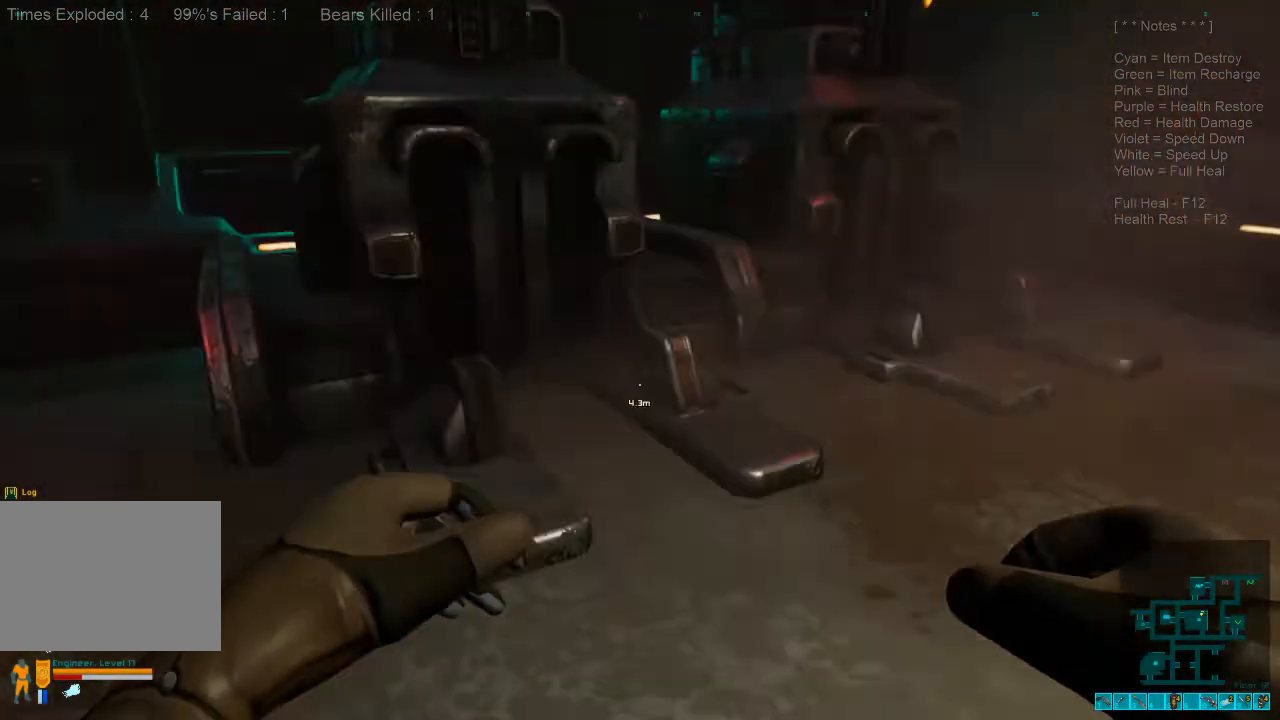
{"keys": [], "mouse": [], "events": [[133, "w", "down"], [333, "d", "up"], [433, "w", "up"]]}
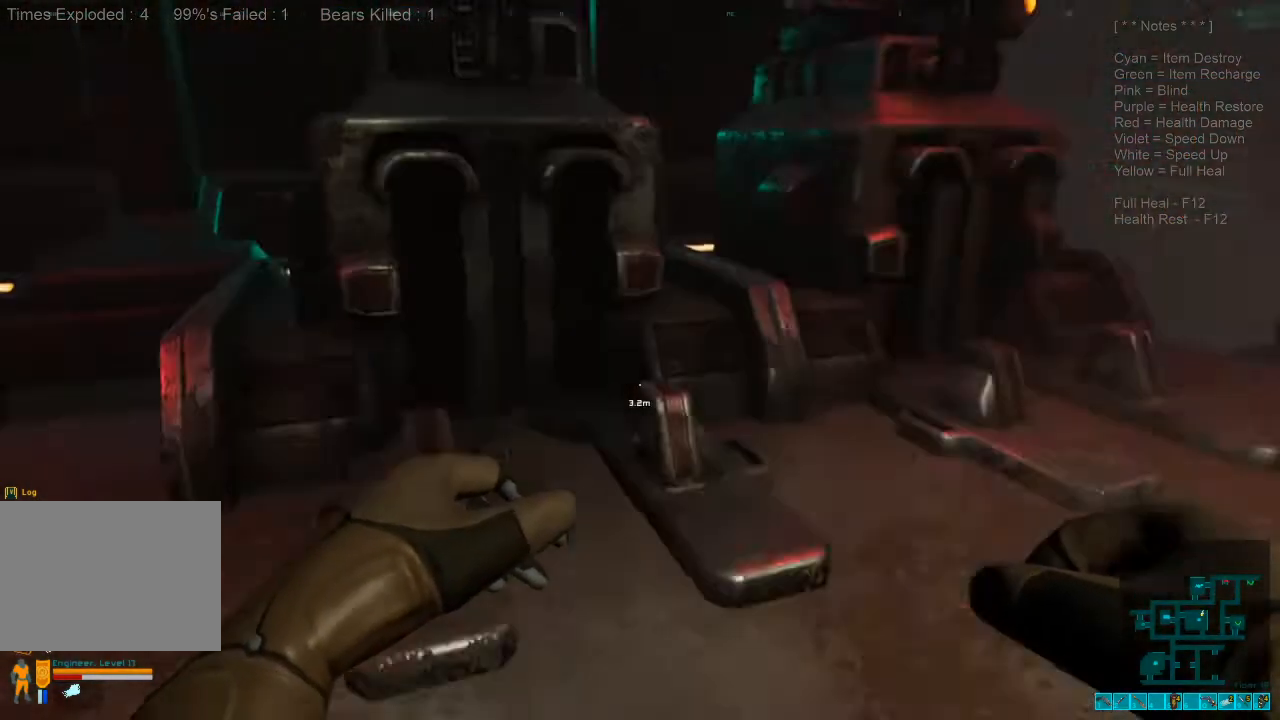
{"keys": ["d", "shift", "w"], "mouse": [], "events": [[67, "w", "down"], [100, "d", "down"], [300, "shift", "down"]]}
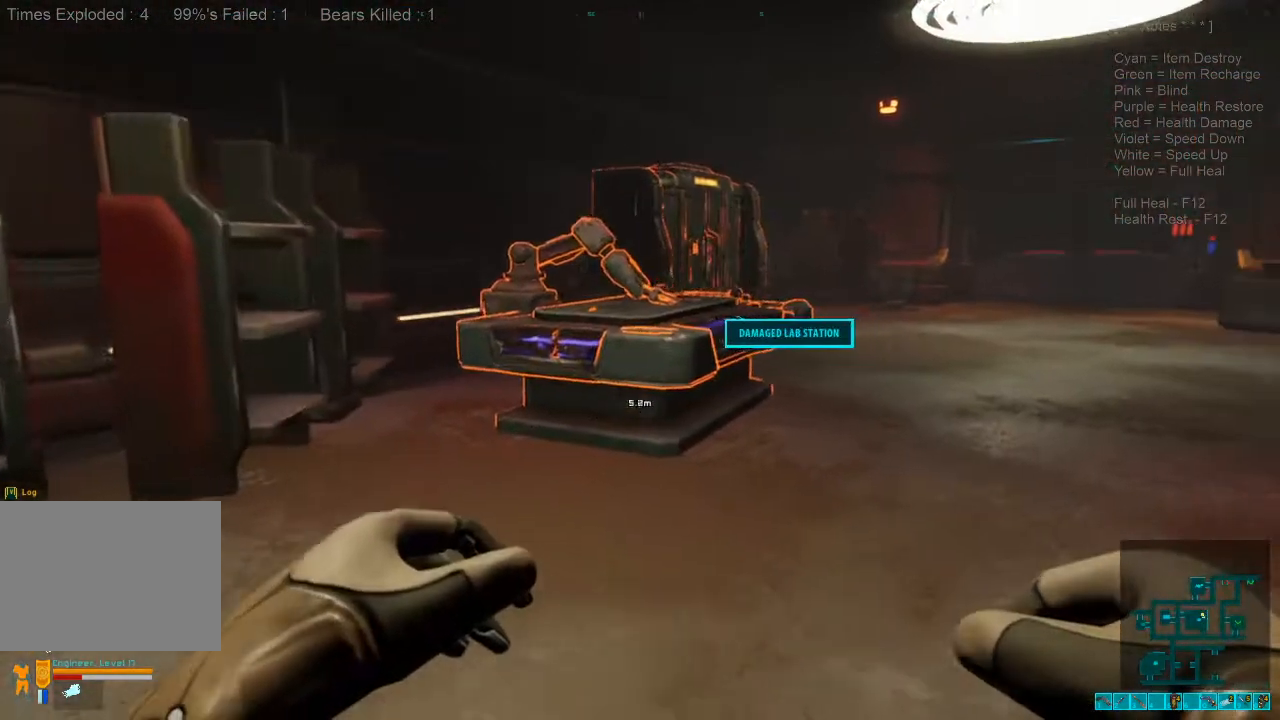
{"keys": ["shift", "w"], "mouse": [], "events": [[400, "d", "up"]]}
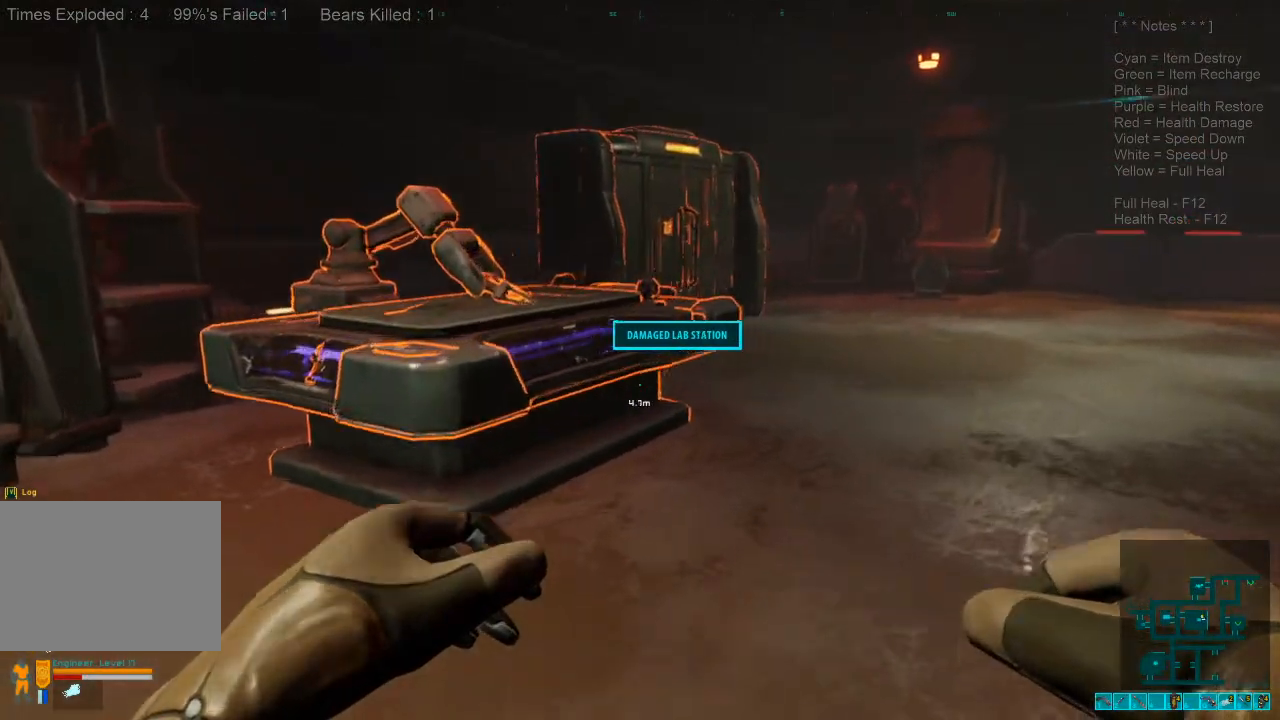
{"keys": ["shift", "w"], "mouse": [], "events": [[200, "d", "down"], [500, "d", "up"]]}
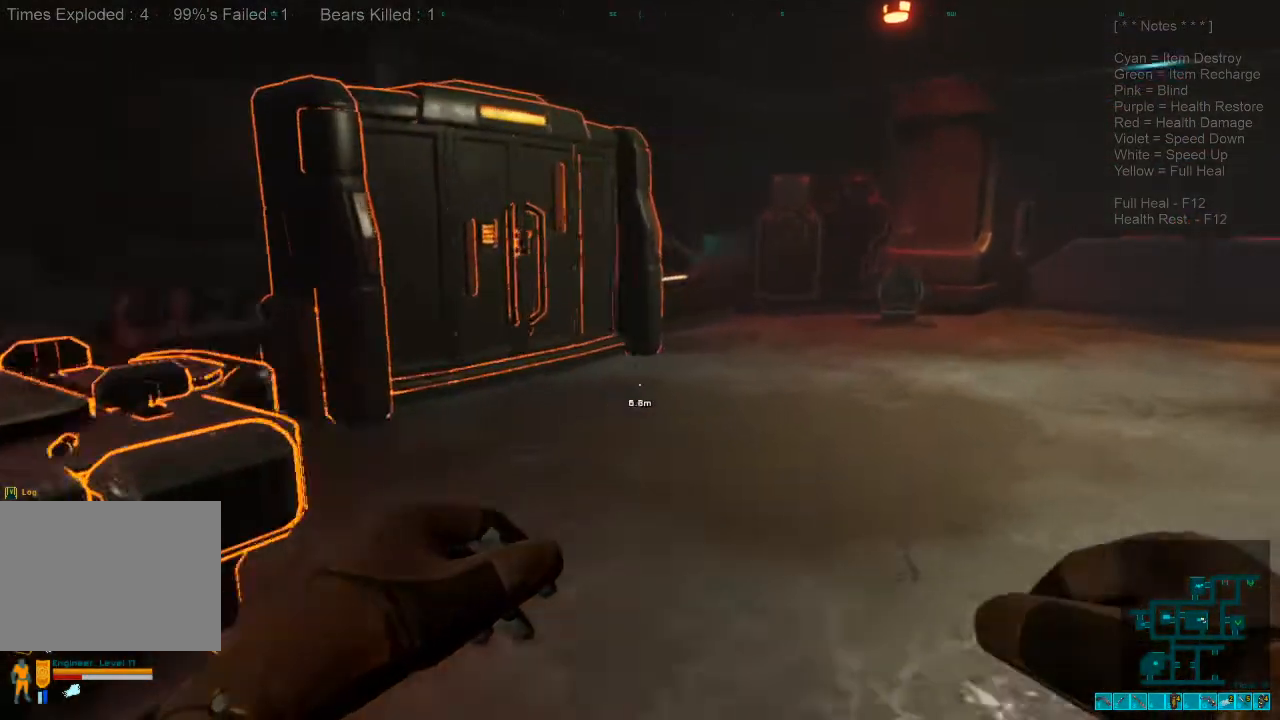
{"keys": ["space"], "mouse": []}
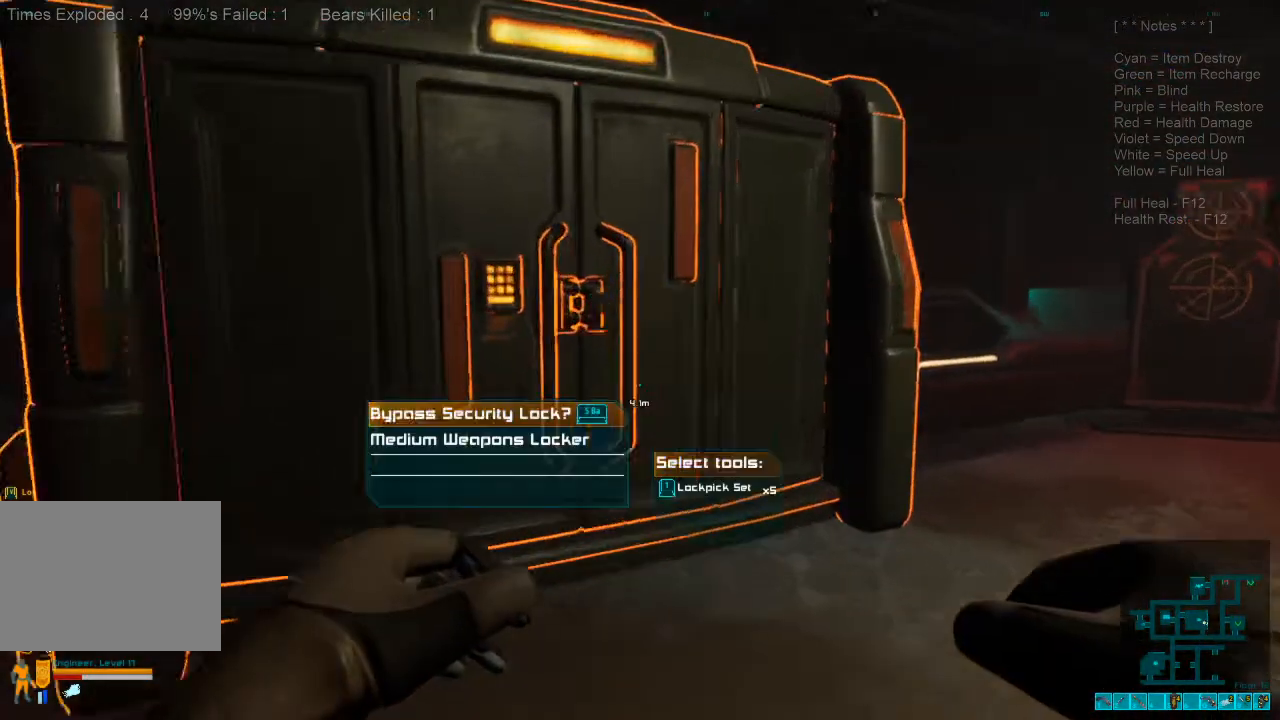
{"keys": ["1"], "mouse": [], "events": [[33, "space", "up"], [467, "1", "down"]]}
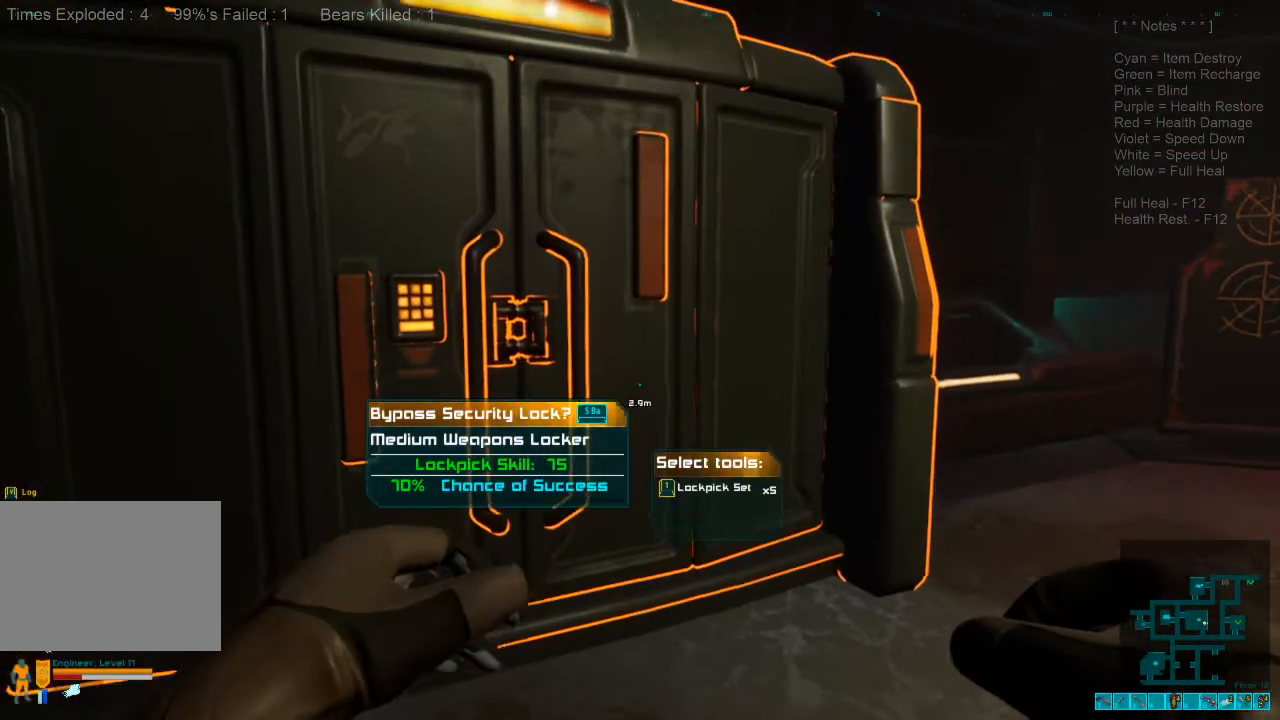
{"keys": [], "mouse": [], "events": [[67, "1", "up"], [367, "space", "down"], [433, "space", "up"]]}
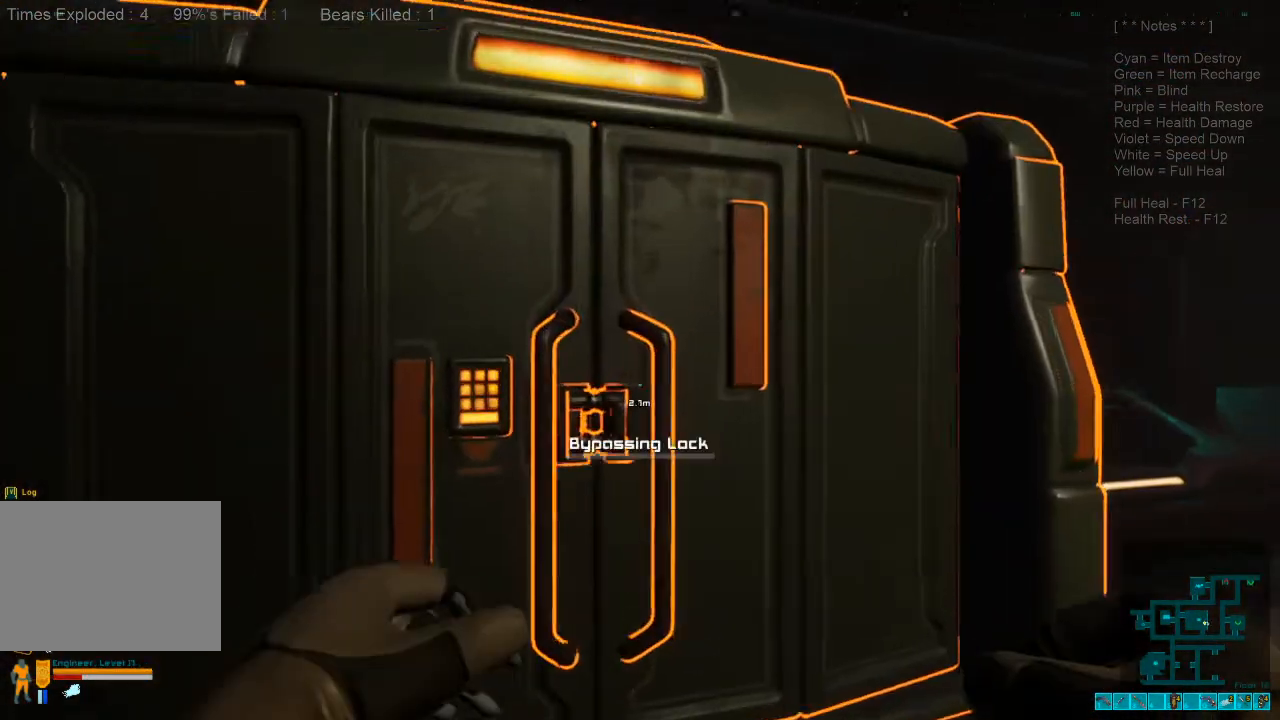
{"keys": [], "mouse": [], "events": []}
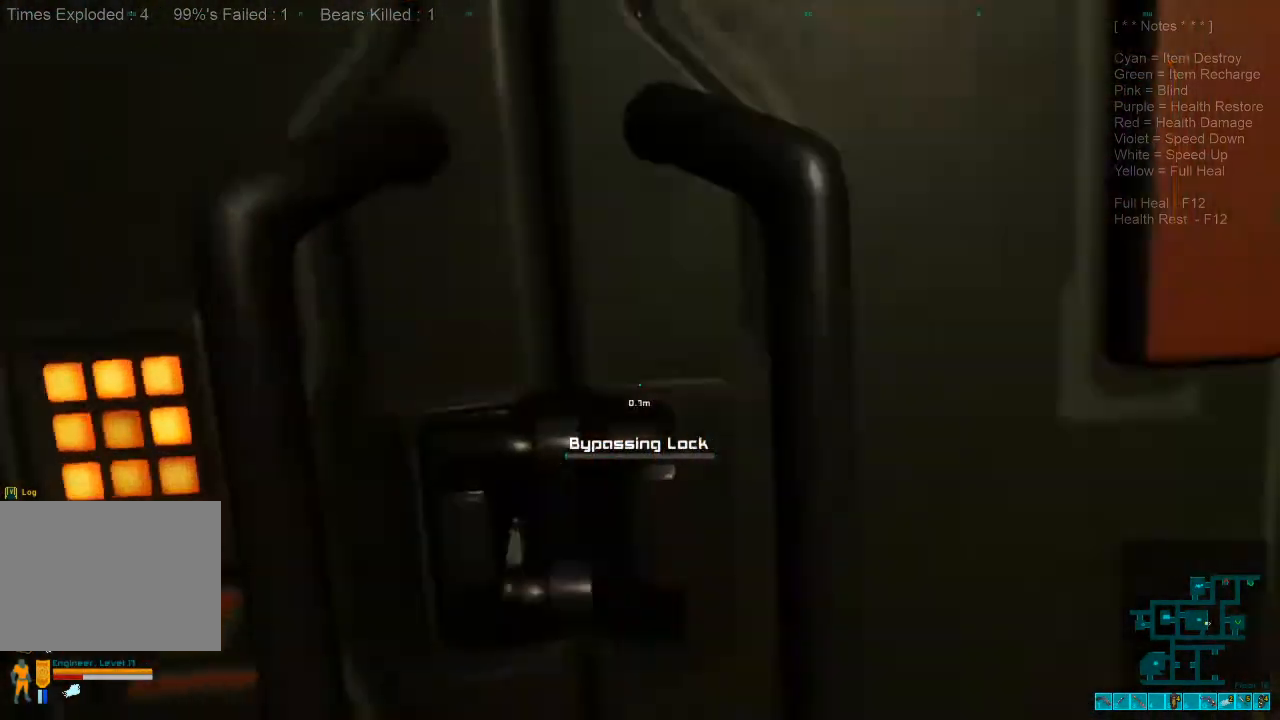
{"keys": [], "mouse": [], "events": []}
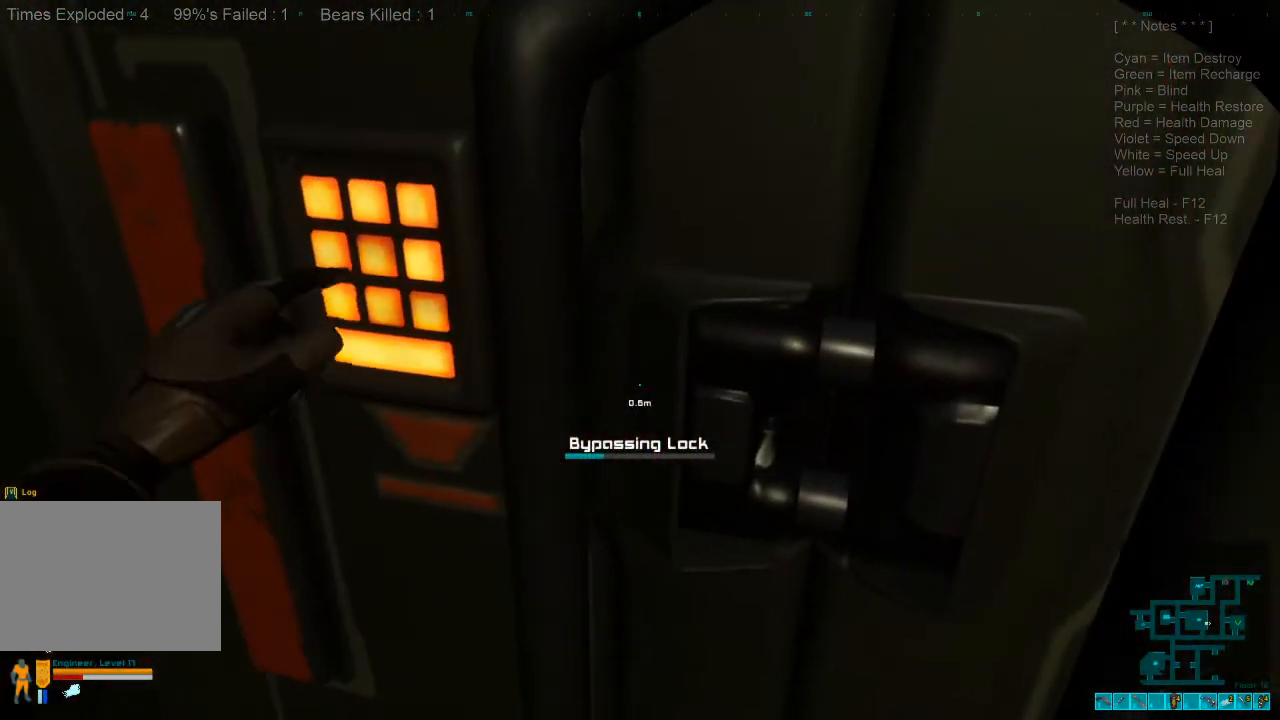
{"keys": [], "mouse": [], "events": []}
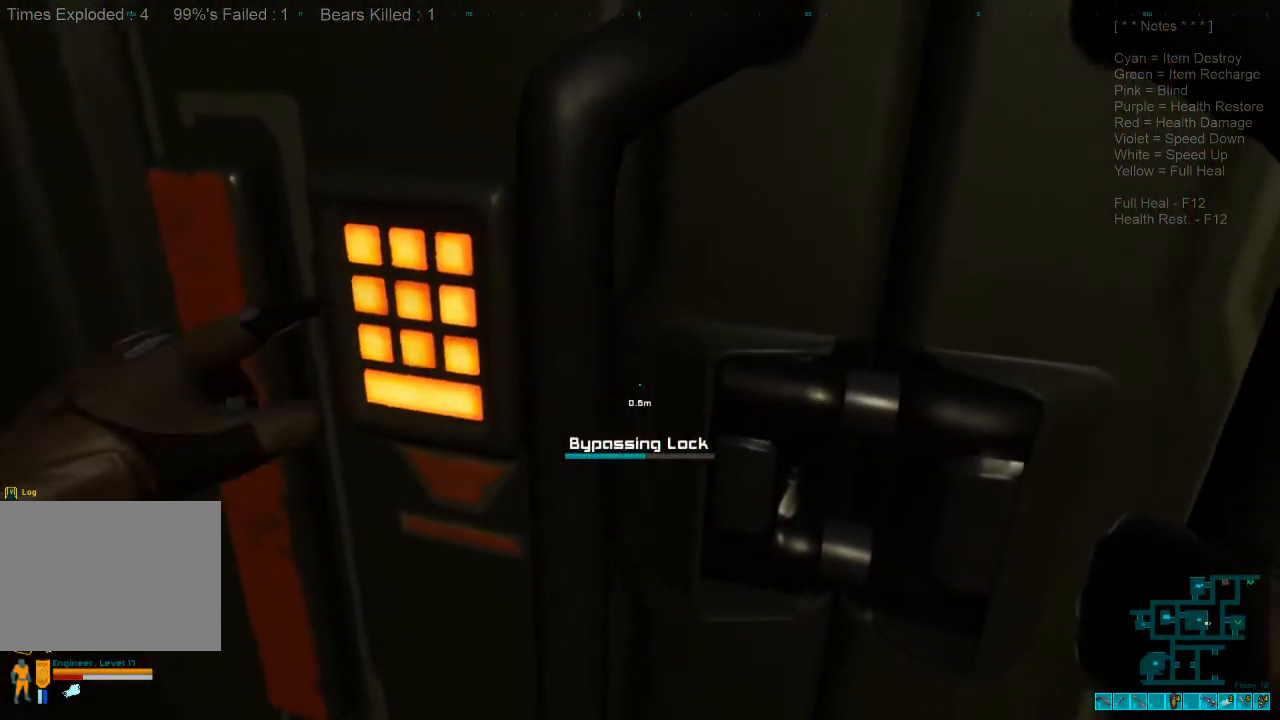
{"keys": [], "mouse": [], "events": []}
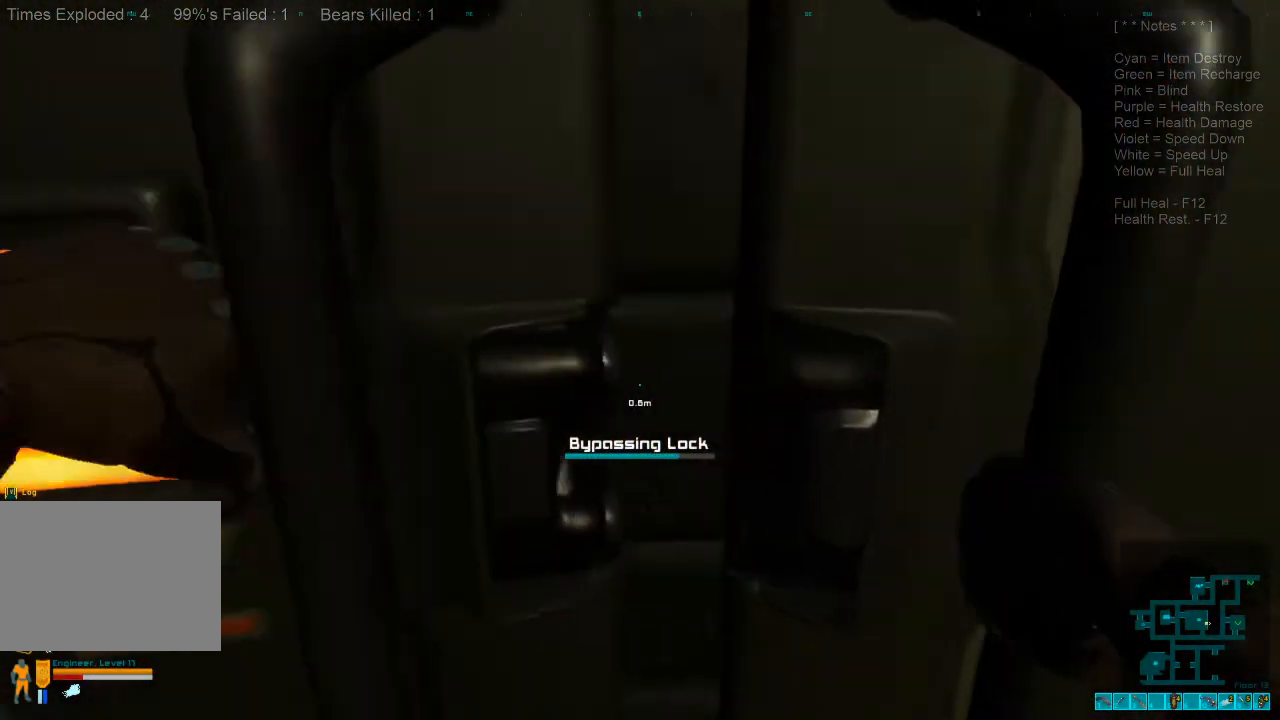
{"keys": [], "mouse": [], "events": []}
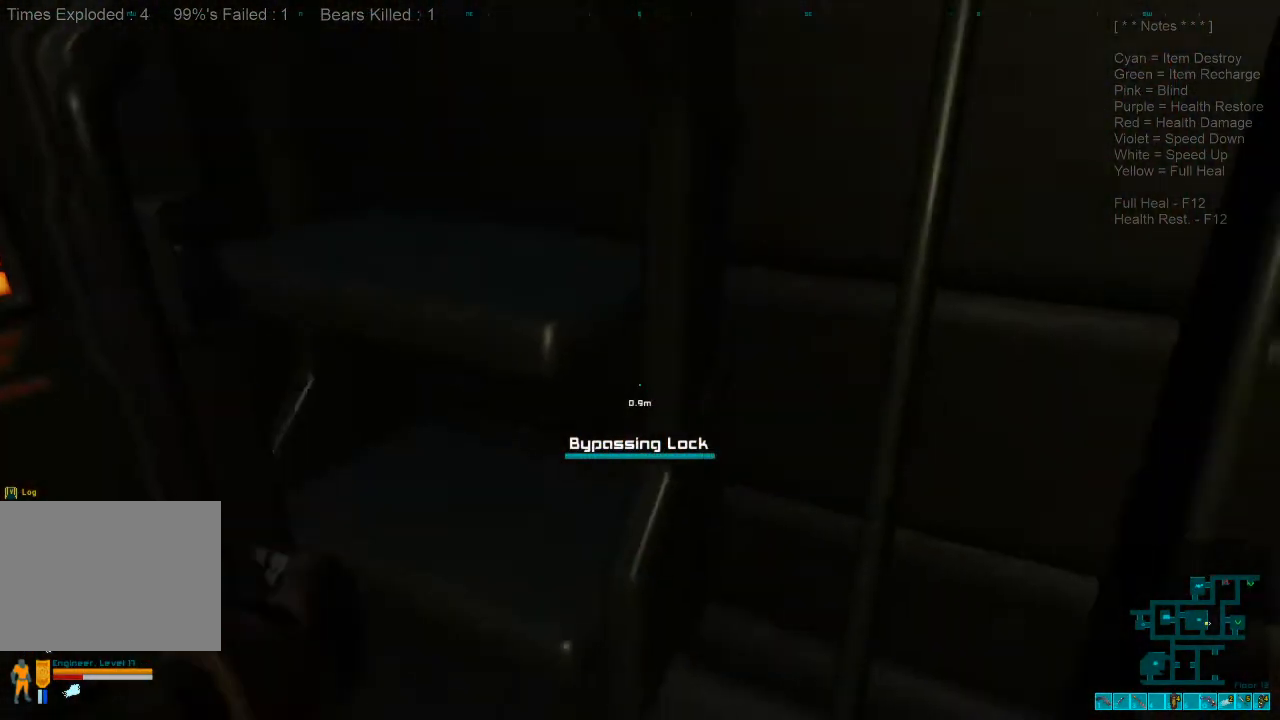
{"keys": ["s"], "mouse": [], "events": [[233, "s", "down"]]}
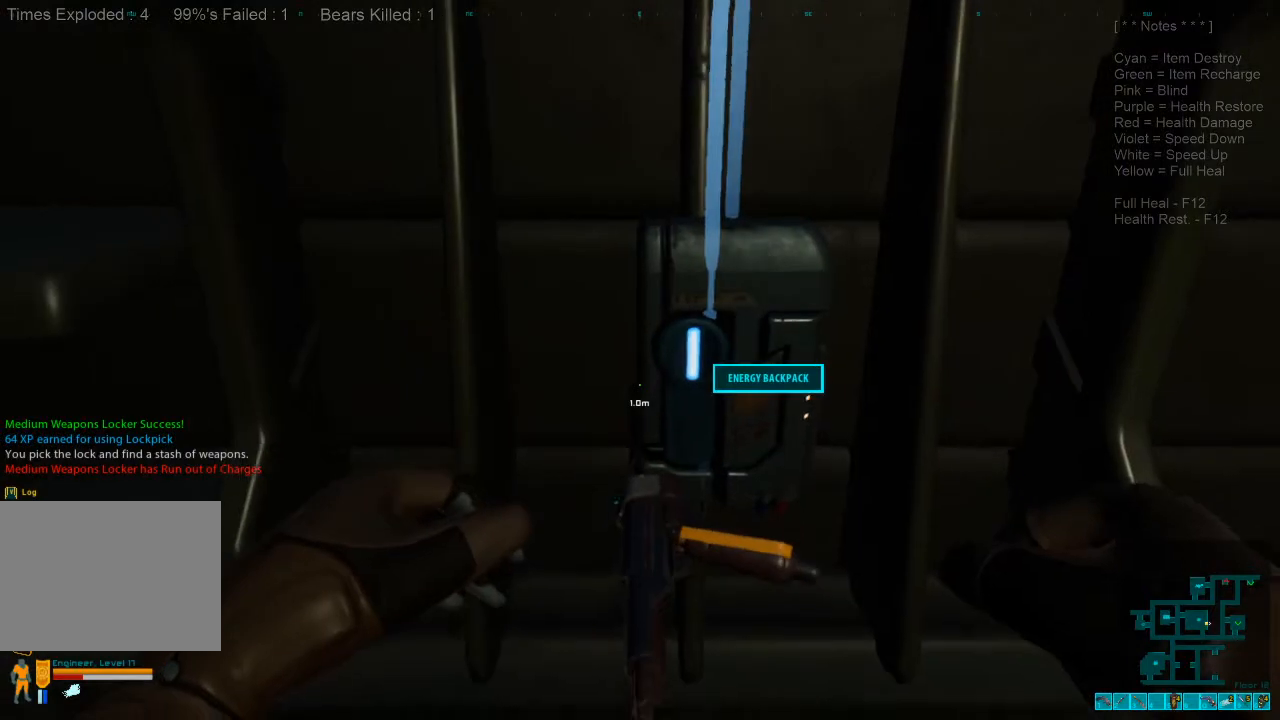
{"keys": [], "mouse": [], "events": [[33, "s", "up"], [167, "space", "down"], [300, "space", "up"]]}
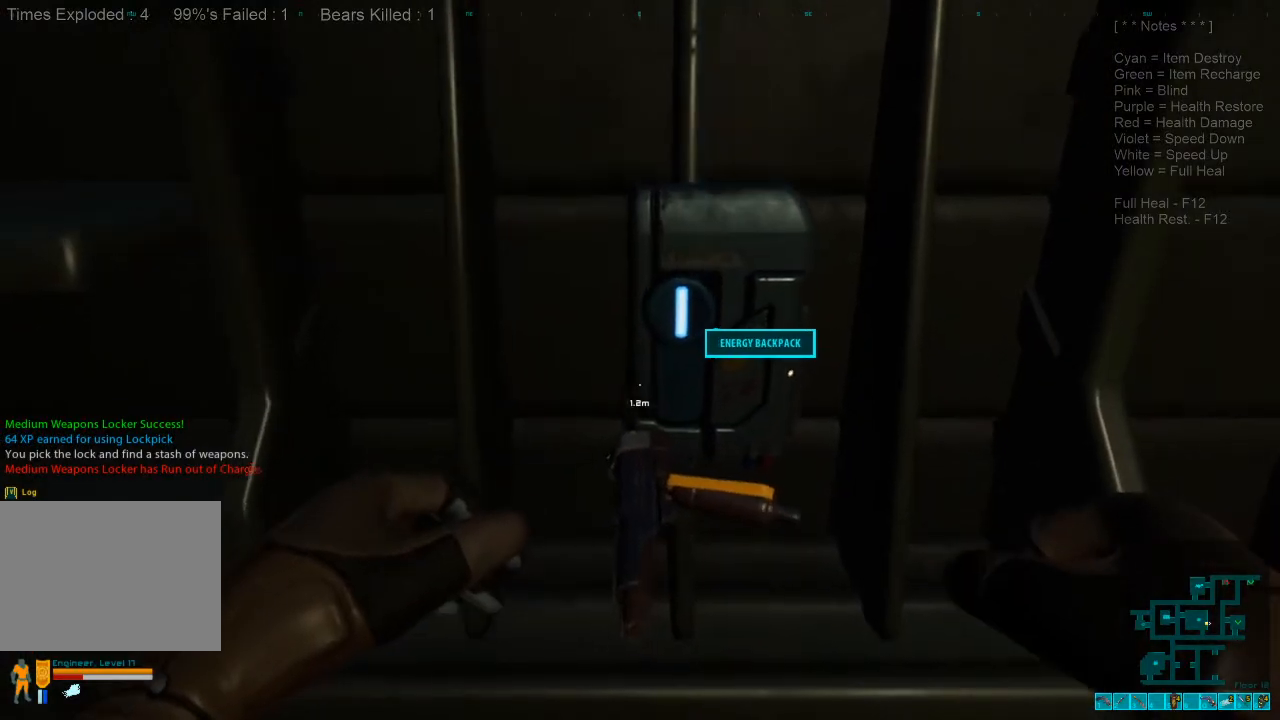
{"keys": [], "mouse": [], "events": []}
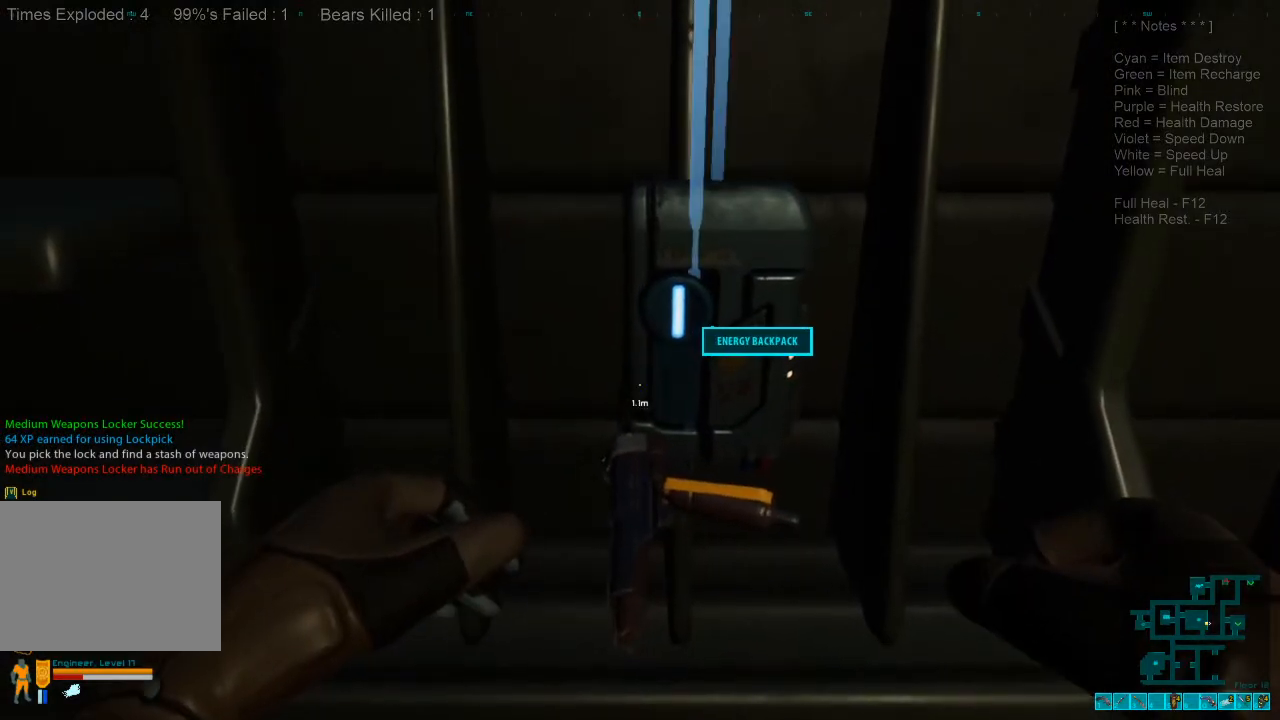
{"keys": [], "mouse": [], "events": [[133, "tab", "down"], [233, "tab", "up"]]}